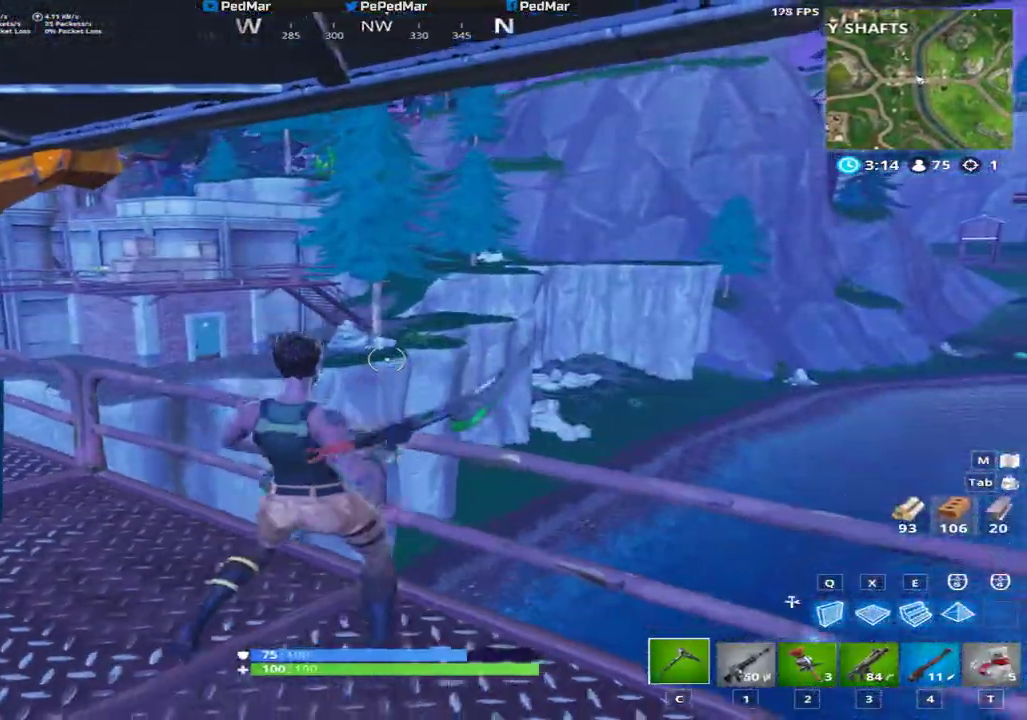
Gameplay with keyboard and mouse; each line is a JSON object with the keys and mouse buttons held at the frame after it. "events" lists presses ("down") and releases ("up") of "a", "c", "ctrl", "d", "e", "f", "q", "r", "s", "shift", "space", "tab", "w", "x", "z", "mouse_left", "mouse_wheel", "mouse_right", "mouse_mb4" and "mouse_mb5" between this image and that frame as [ms after this image, input, new state], when the widget could be followed in between. "mouse_left", "mouse_wheel", "mouse_right", "mouse_mb4", "mouse_mb5" = the "left", "wheel", "right", "mb4", "mb5" buttons of the "mouse" list. No other keys are recorded. "wheel" means that the mouse wheel is clicked or scrolled. Not read: mouse_move.
{"keys": [], "mouse": [], "events": [[116, "w", "down"], [200, "a", "up"], [233, "shift", "up"], [383, "w", "up"]]}
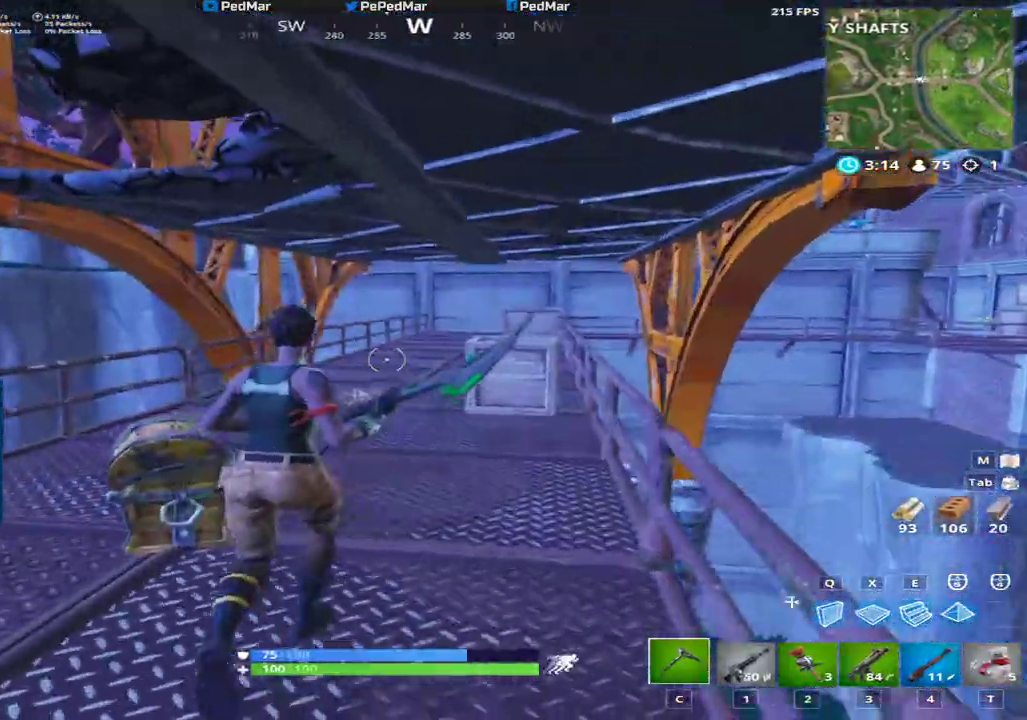
{"keys": [], "mouse": [], "events": [[34, "shift", "down"], [117, "shift", "up"]]}
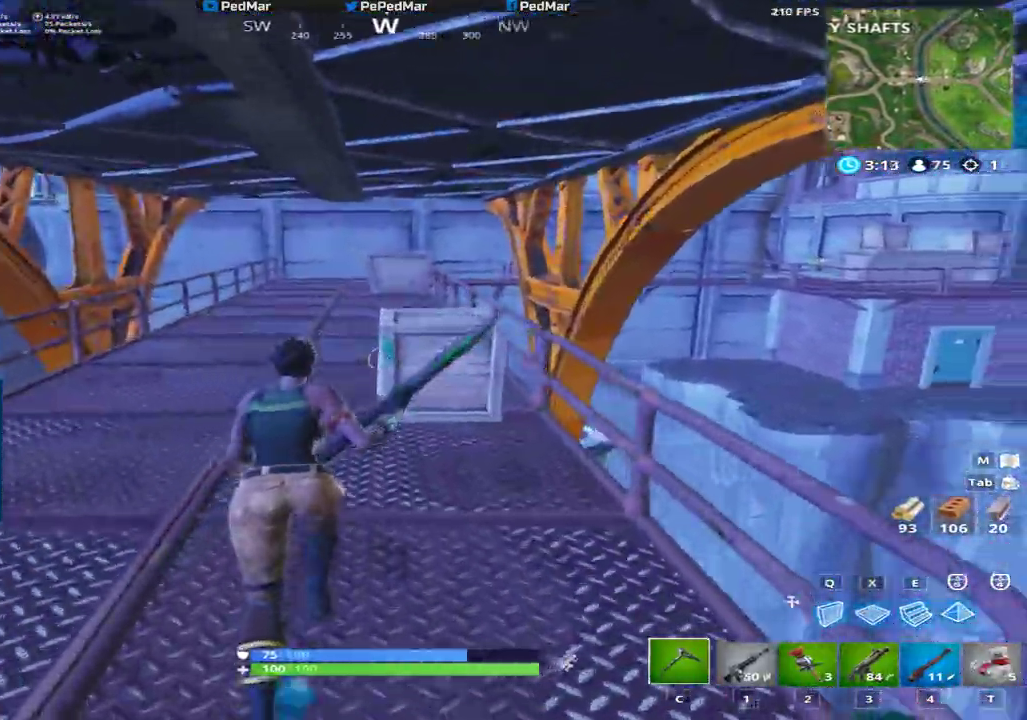
{"keys": ["shift", "w"], "mouse": [], "events": [[67, "mouse_left", "down"], [317, "mouse_left", "up"], [400, "shift", "down"], [434, "w", "down"]]}
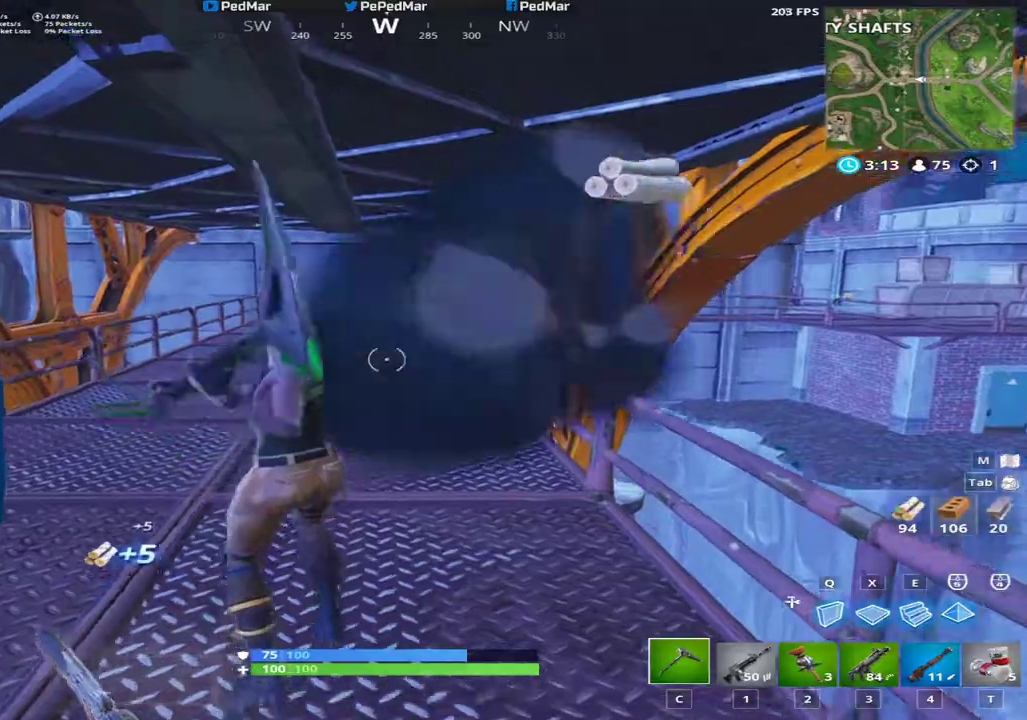
{"keys": ["shift", "w"], "mouse": [], "events": []}
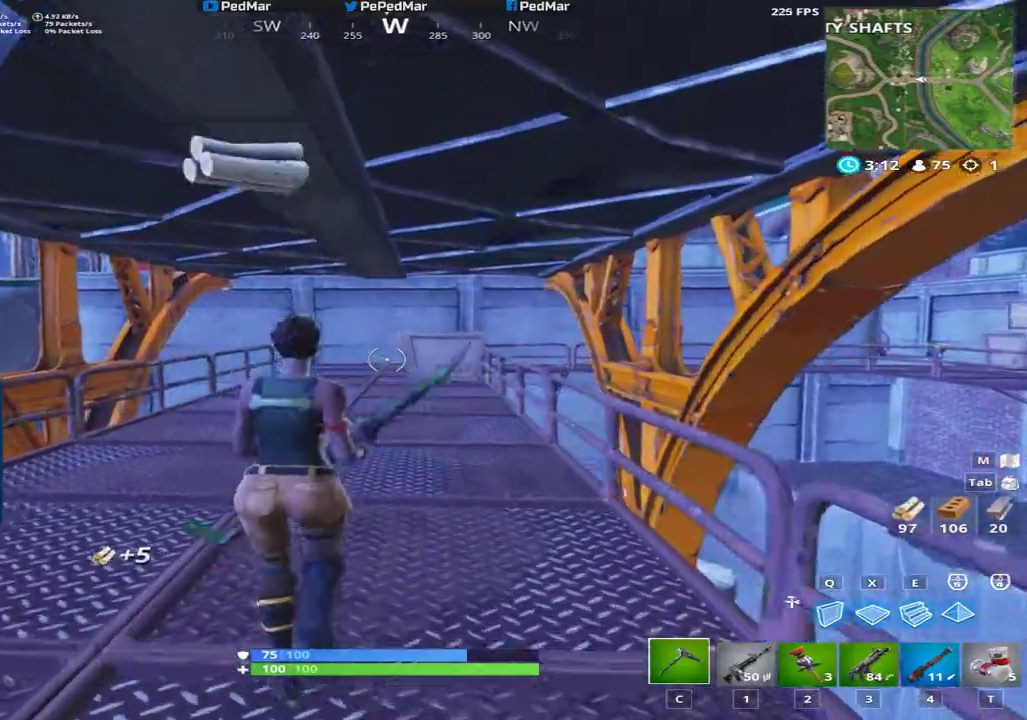
{"keys": ["d", "shift", "w"], "mouse": [], "events": [[450, "d", "down"]]}
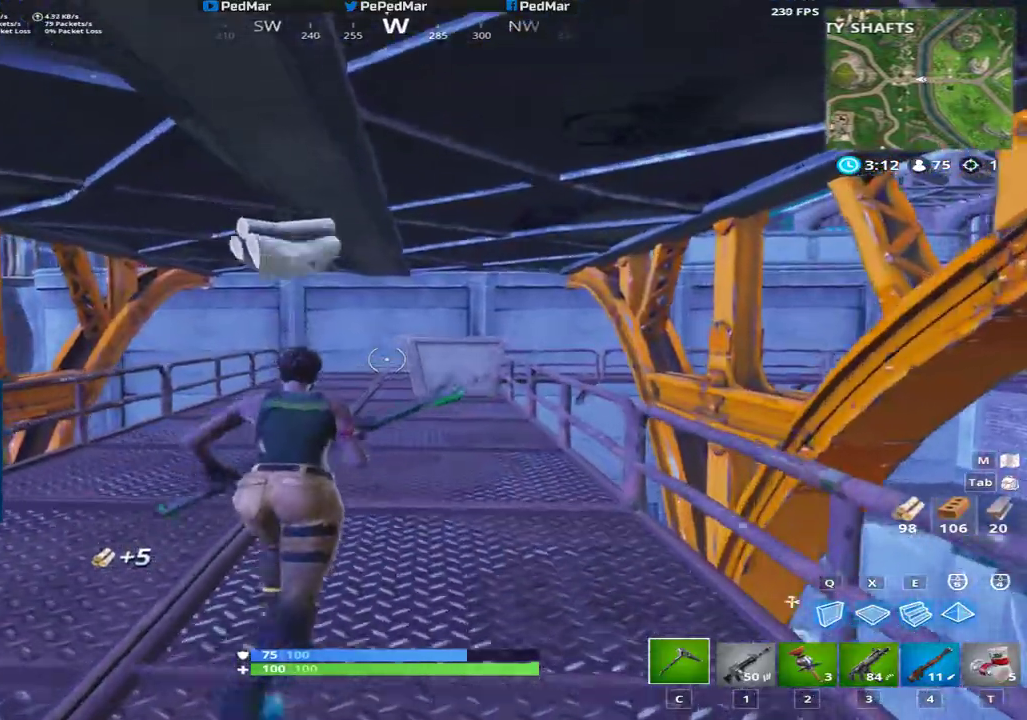
{"keys": ["shift", "w"], "mouse": [], "events": [[451, "d", "up"]]}
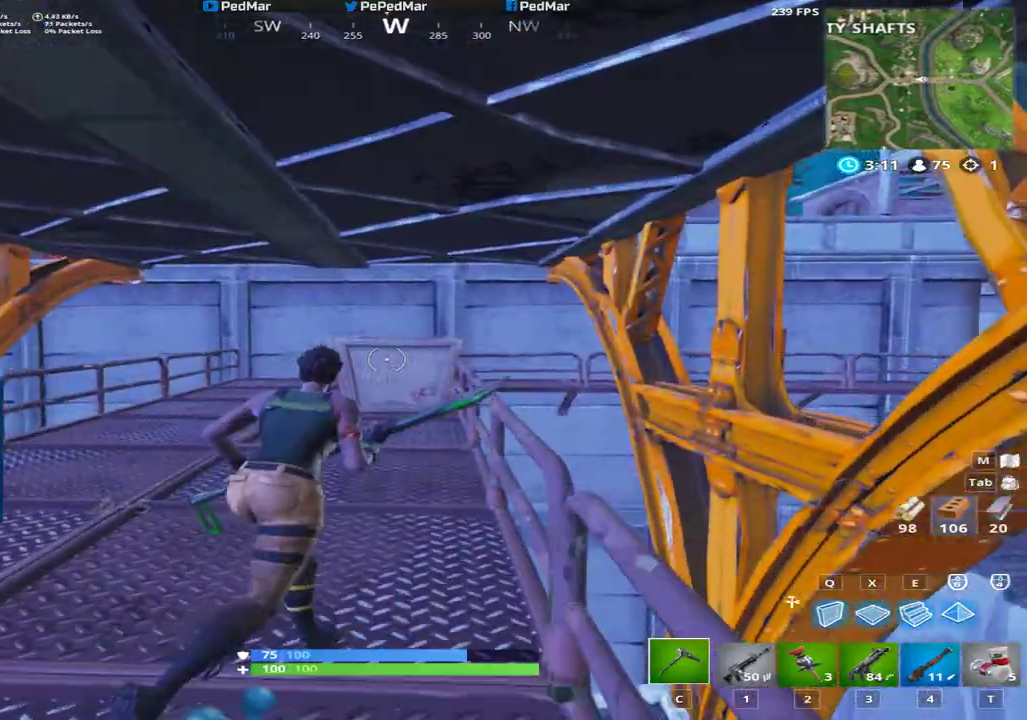
{"keys": ["shift", "w"], "mouse": [], "events": []}
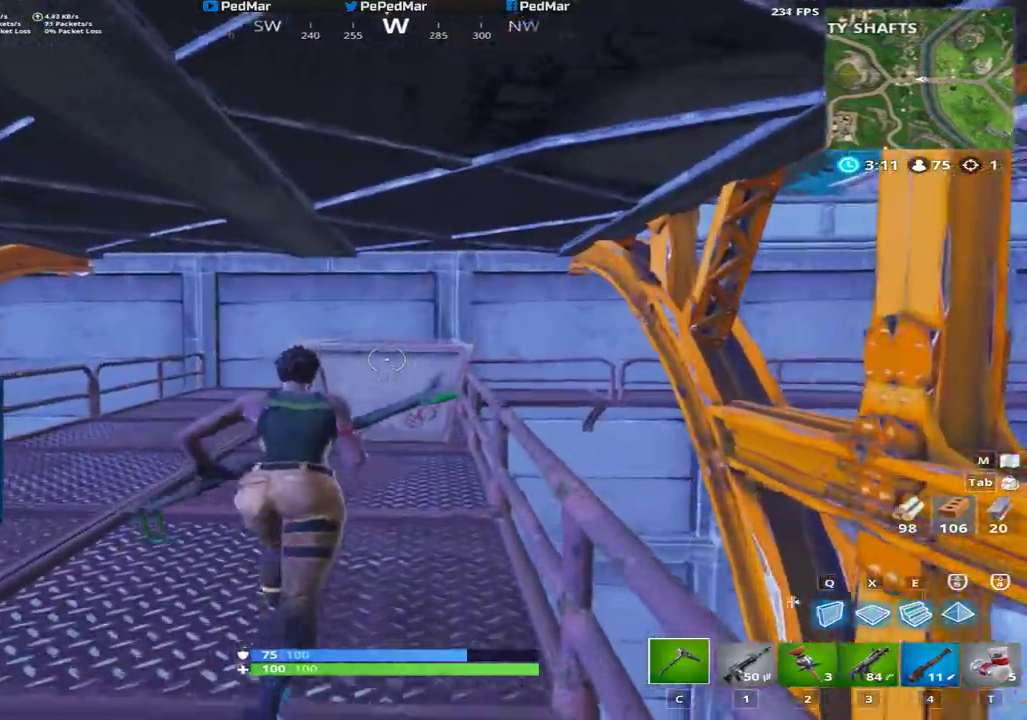
{"keys": ["shift", "w"], "mouse": ["left"], "events": [[401, "mouse_left", "down"]]}
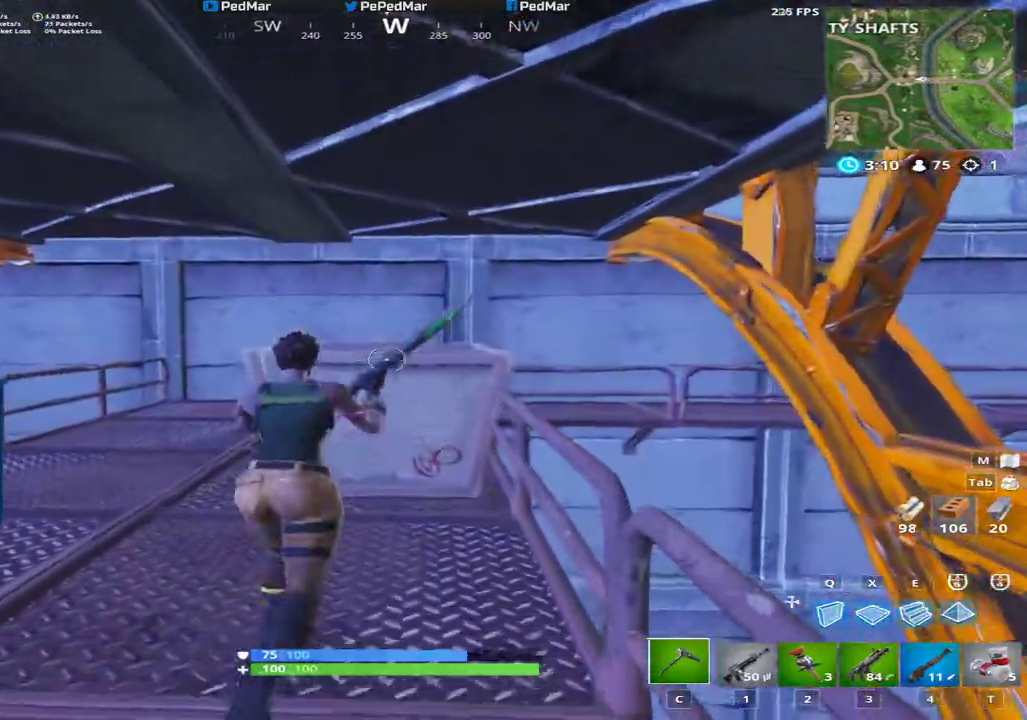
{"keys": ["ctrl", "d", "shift", "w"], "mouse": [], "events": [[67, "d", "down"], [267, "mouse_left", "up"], [500, "ctrl", "down"]]}
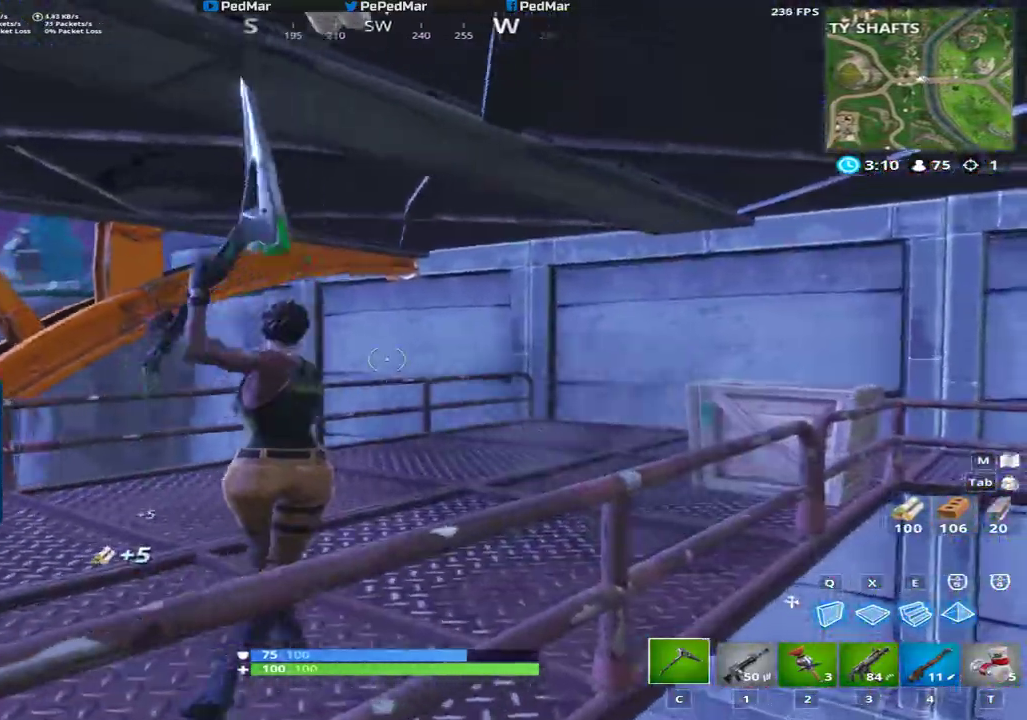
{"keys": ["d", "shift", "w"], "mouse": [], "events": [[217, "ctrl", "up"]]}
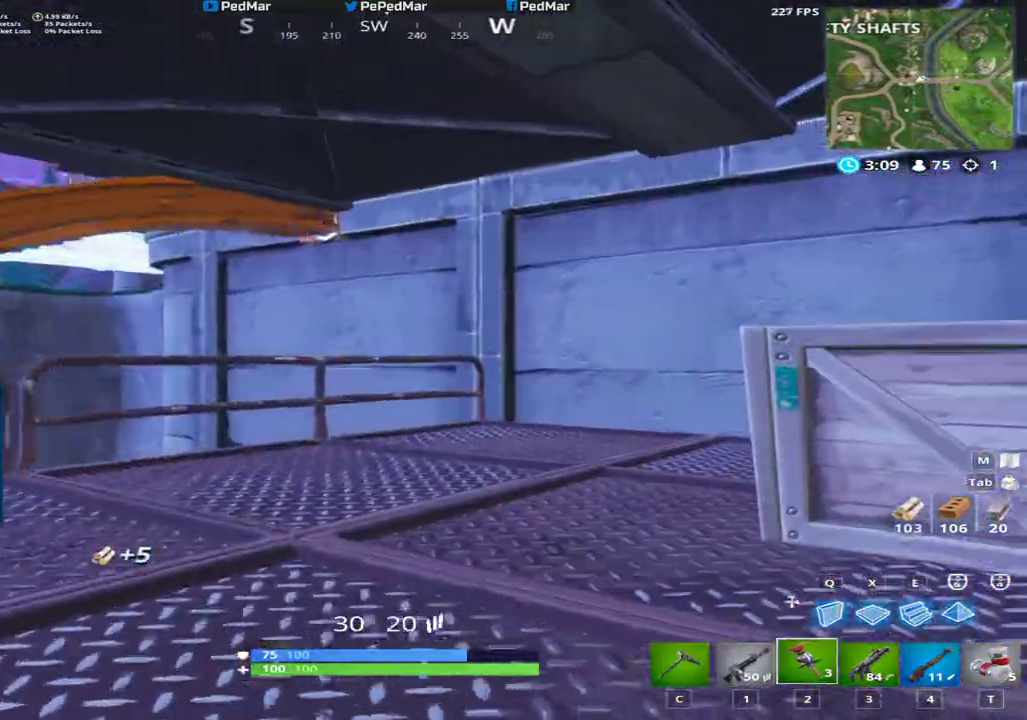
{"keys": ["d", "shift", "space"], "mouse": [], "events": [[350, "w", "up"], [484, "space", "down"]]}
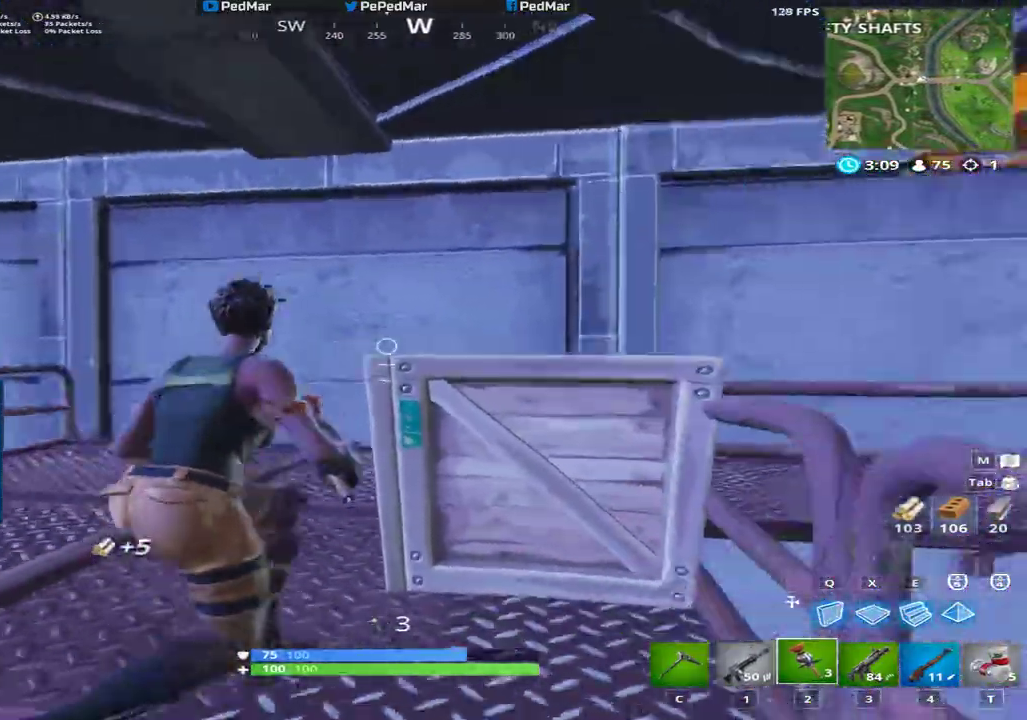
{"keys": ["d", "shift", "space", "w"], "mouse": [], "events": [[117, "w", "down"], [151, "d", "up"], [151, "space", "up"], [234, "c", "down"], [334, "c", "up"], [401, "space", "down"], [484, "d", "down"]]}
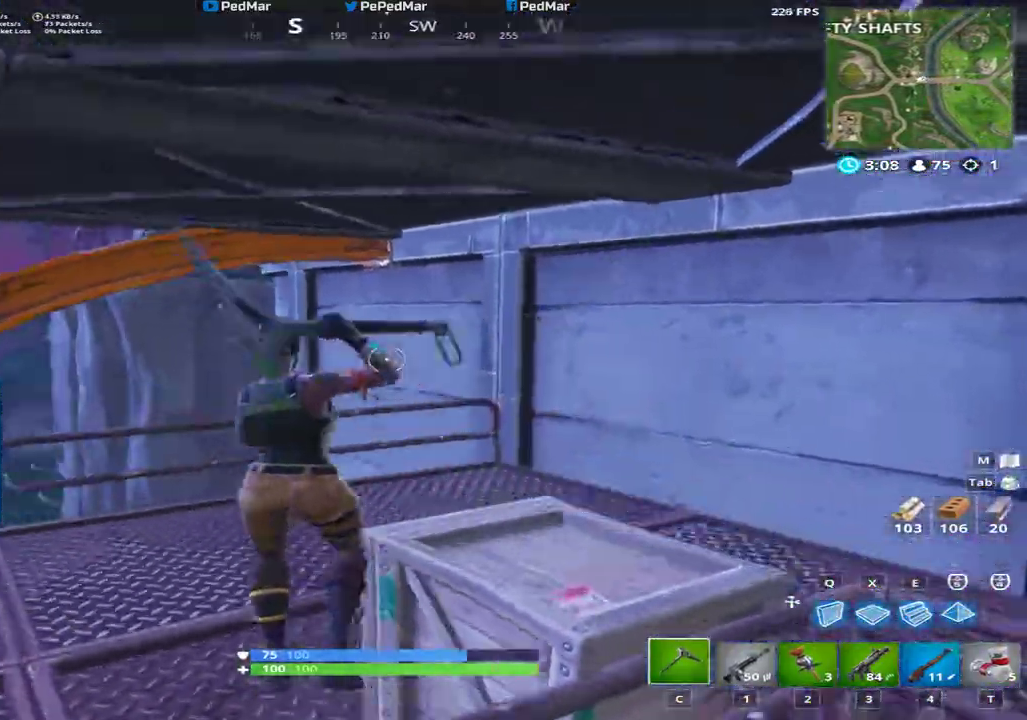
{"keys": ["d", "shift"], "mouse": [], "events": [[33, "space", "up"], [100, "w", "up"]]}
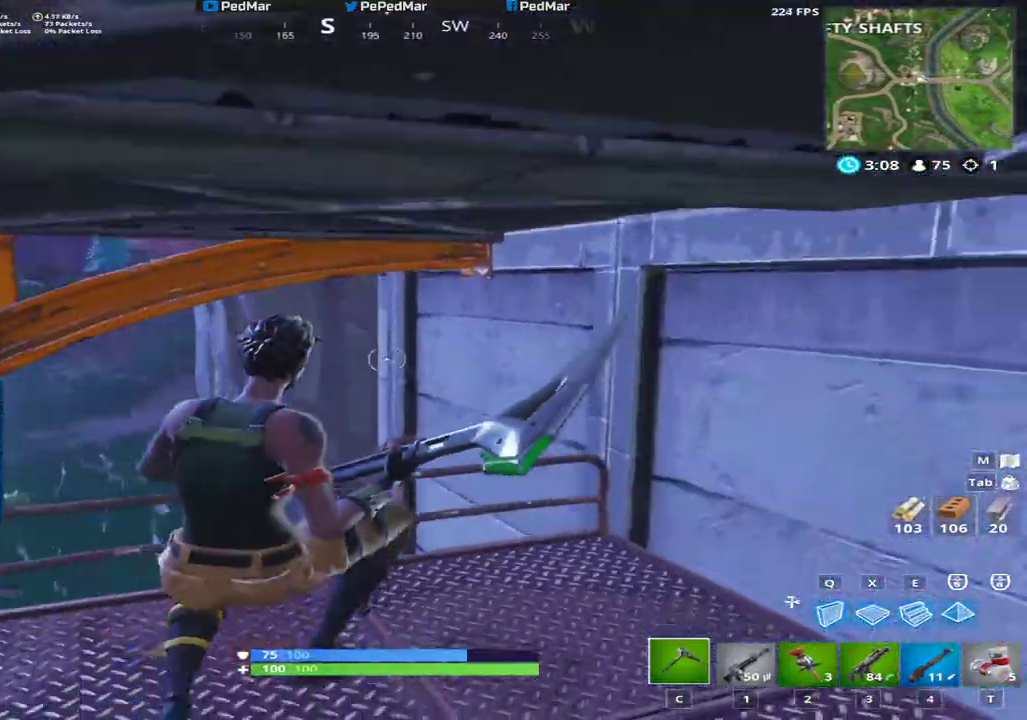
{"keys": ["d", "shift", "w"], "mouse": [], "events": [[501, "w", "down"]]}
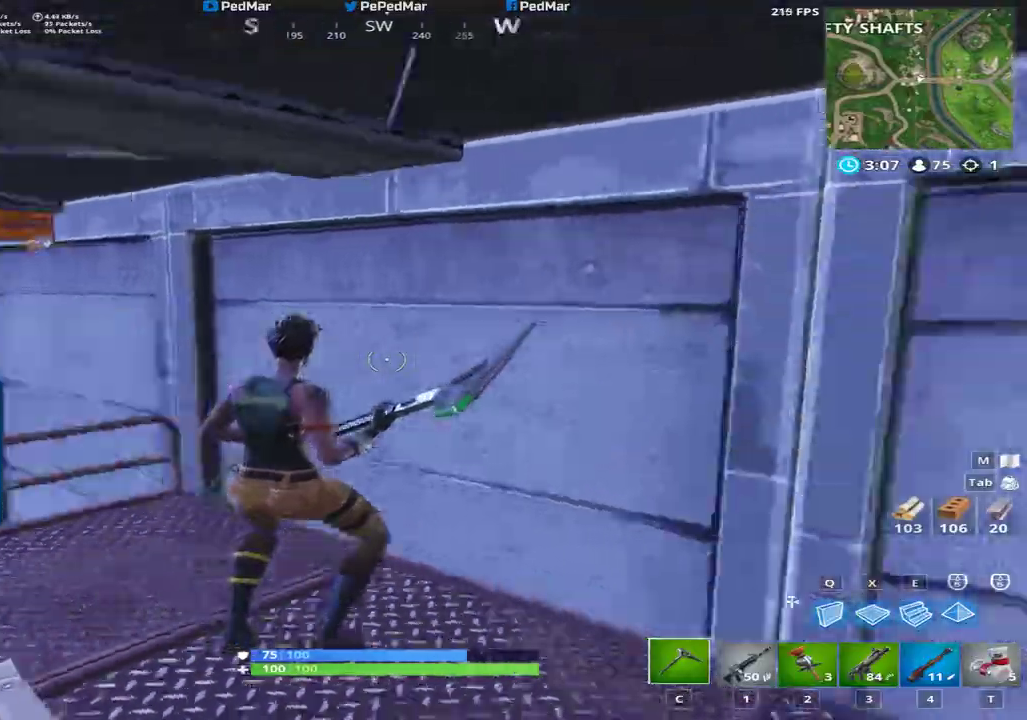
{"keys": ["shift", "w"], "mouse": [], "events": [[167, "d", "up"]]}
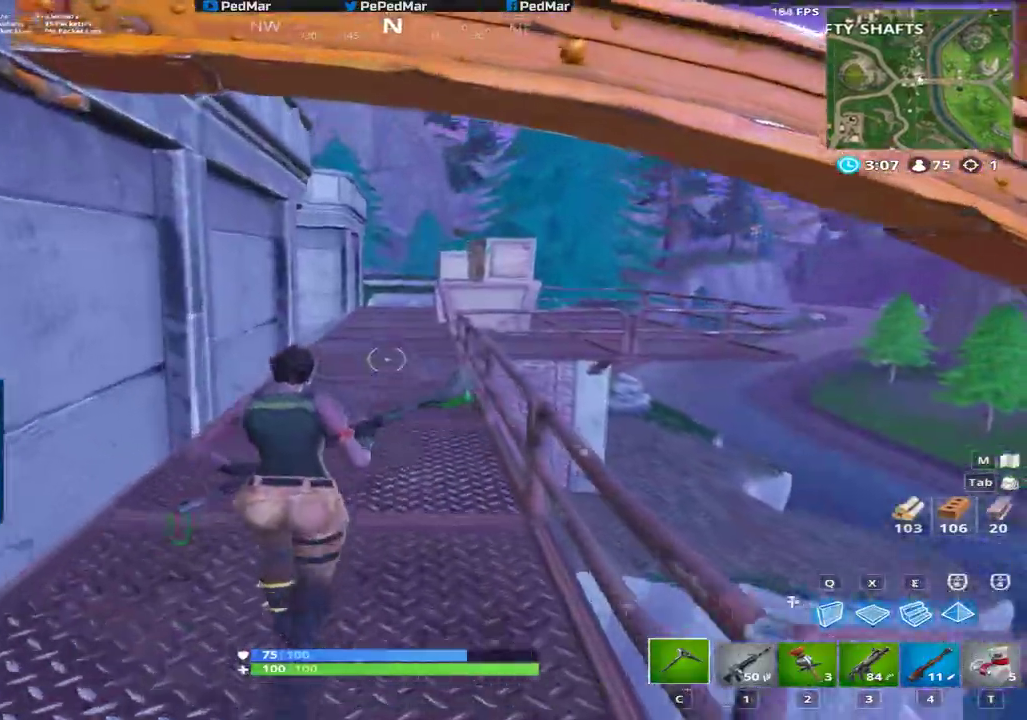
{"keys": ["d", "shift", "space", "w"], "mouse": [], "events": [[34, "e", "down"], [134, "e", "up"], [201, "mouse_left", "down"], [367, "mouse_left", "up"], [401, "d", "down"], [501, "space", "down"]]}
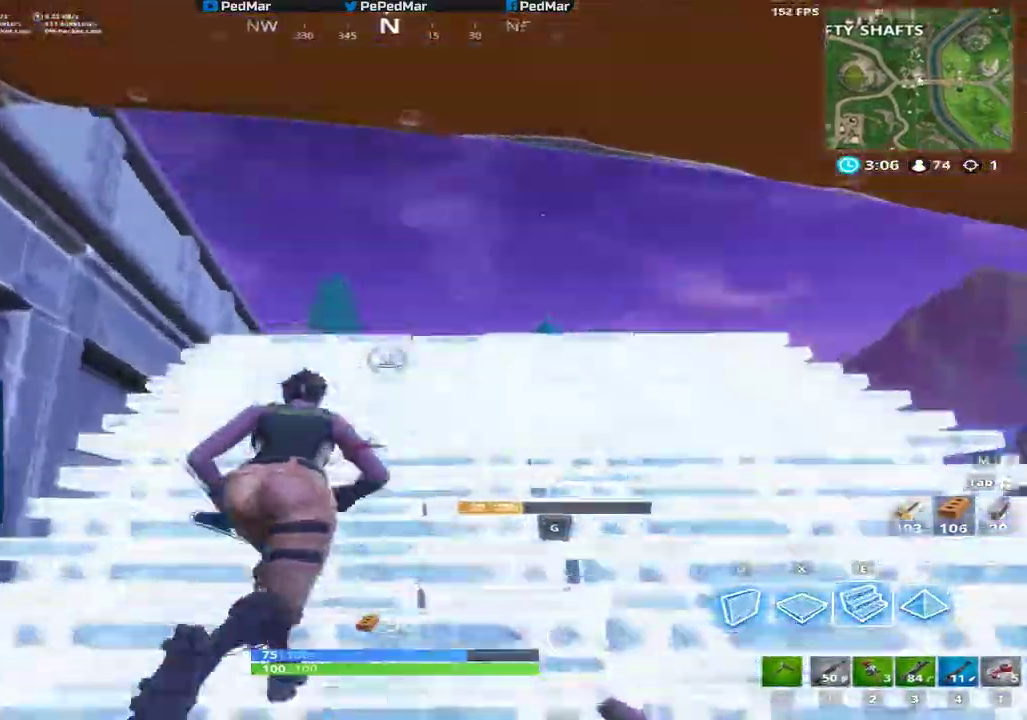
{"keys": ["d", "shift", "space"], "mouse": ["left"], "events": [[83, "mouse_left", "down"], [117, "space", "up"], [200, "d", "up"], [350, "d", "down"], [434, "space", "down"], [484, "w", "up"]]}
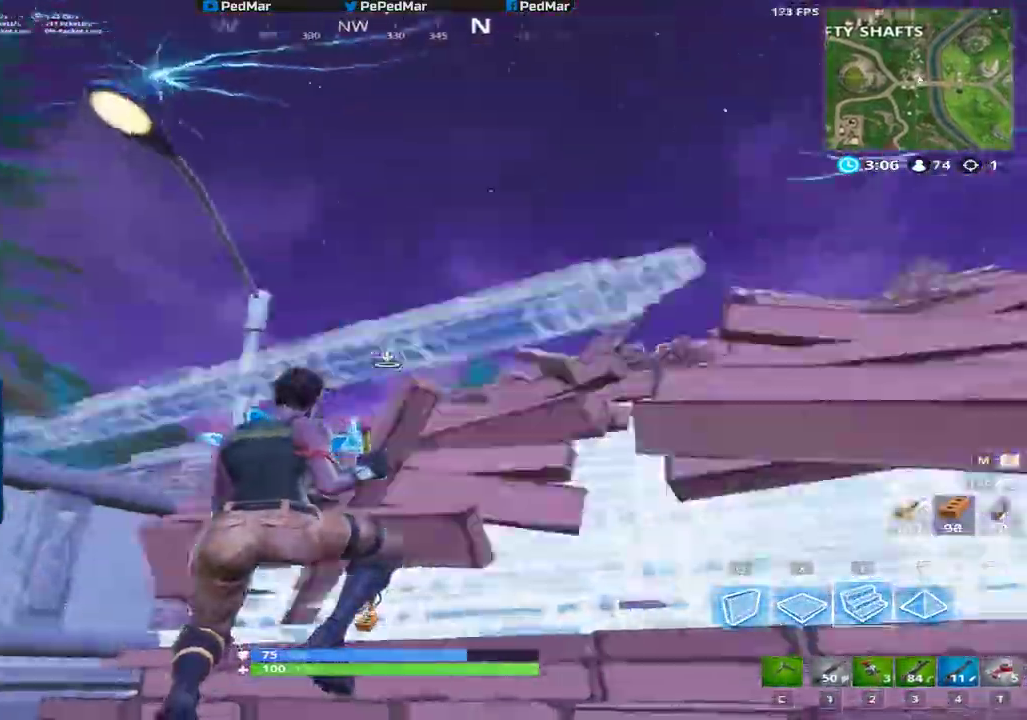
{"keys": ["a", "shift", "space"], "mouse": ["left"], "events": [[17, "q", "down"], [117, "q", "up"], [201, "space", "up"], [217, "a", "down"], [284, "s", "down"], [301, "d", "up"], [301, "space", "down"], [367, "s", "up"], [401, "x", "down"], [484, "x", "up"]]}